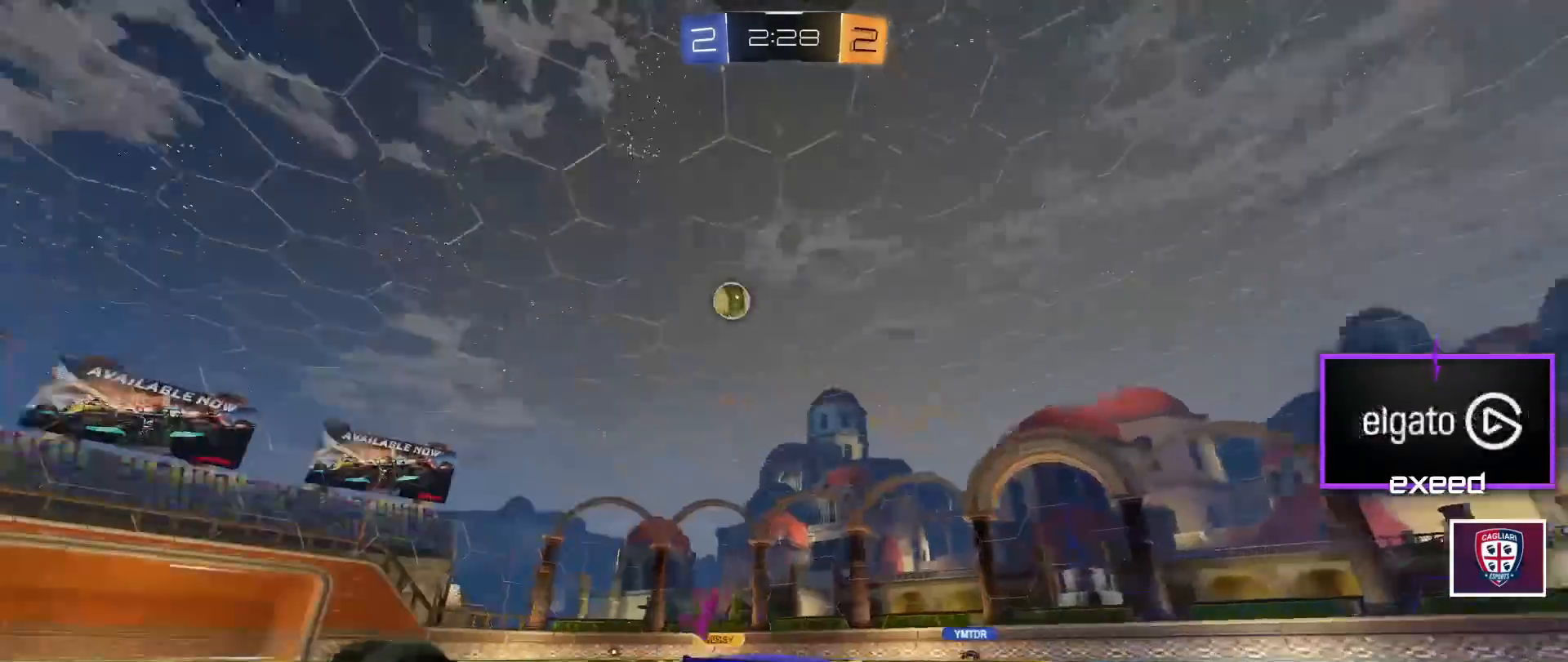
Gameplay with keyboard and mouse; each line is a JSON object with the keys and mouse buttons held at the frame after it. "events" lists presses ("down") and releases ("up") of "a", "d", "e", "q", "r", "s", "shift", "space", "w", "mouse_left", "mouse_wheel" and "mouse_right" between this image and that frame as [ms after this image, input, new state], when the widget could be followed in between. "mouse_left", "mouse_wheel", "mouse_right" = the "left", "wheel", "right" buttons of the "mouse" list. No other keys are recorded. "wheel" means that the mouse wheel is clicked or scrolled. Mouse movement is not recorded.
{"keys": ["w"], "mouse": [], "events": [[367, "e", "down"], [400, "a", "up"], [467, "e", "up"]]}
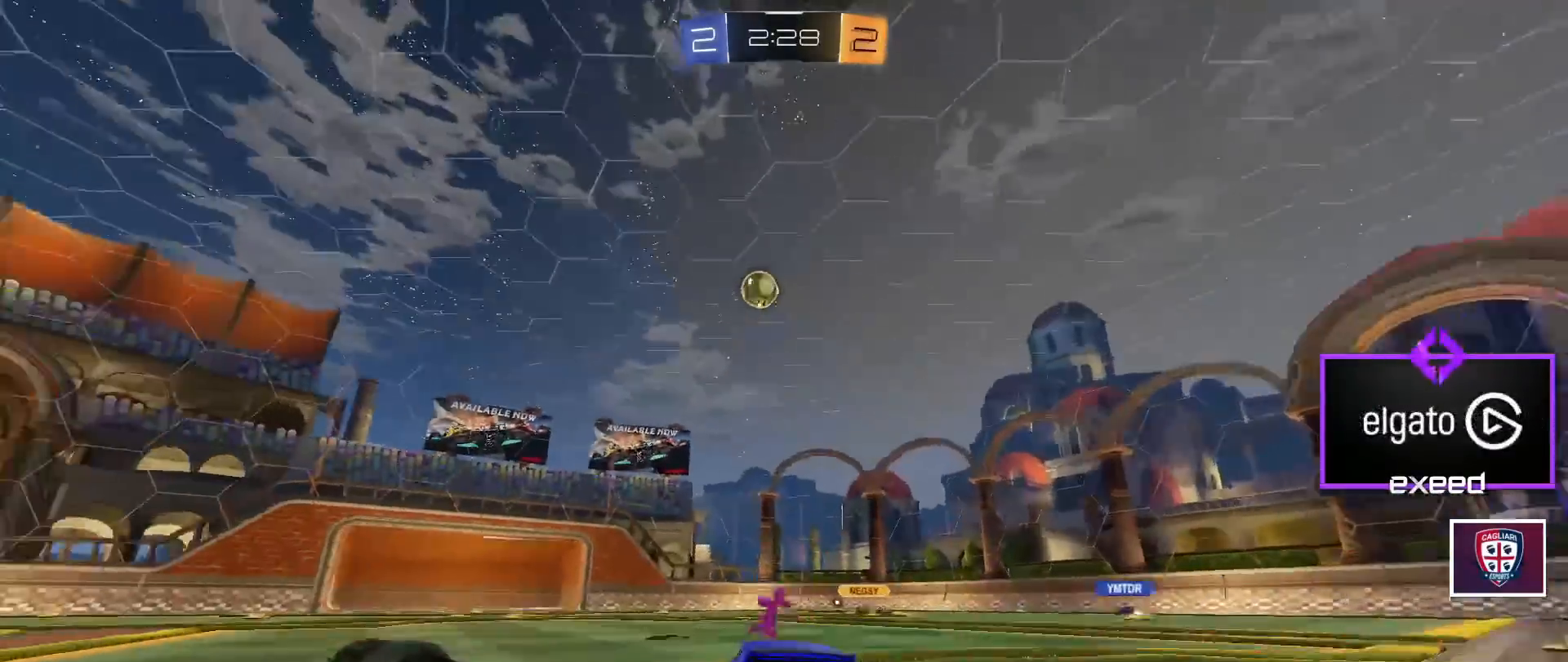
{"keys": ["a", "w"], "mouse": [], "events": [[267, "a", "down"], [267, "shift", "down"], [434, "shift", "up"]]}
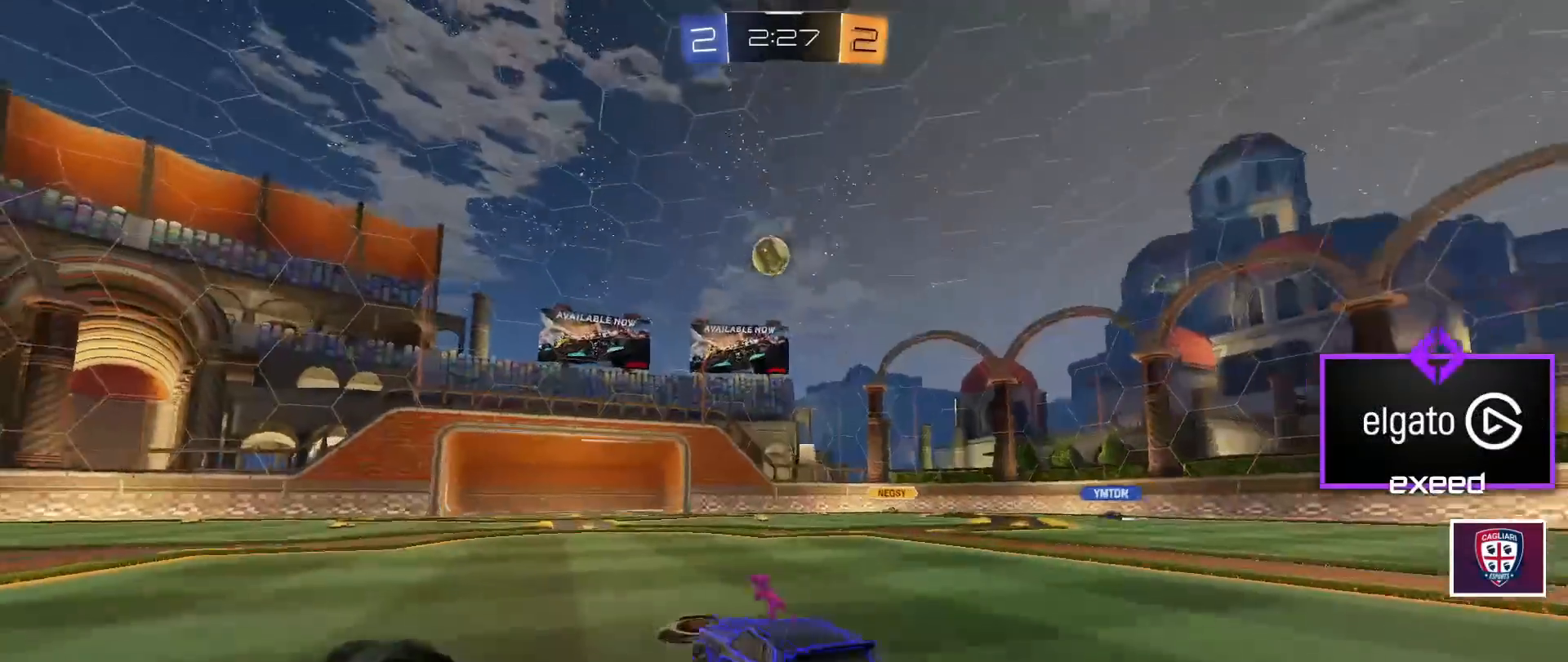
{"keys": ["a", "w"], "mouse": [], "events": []}
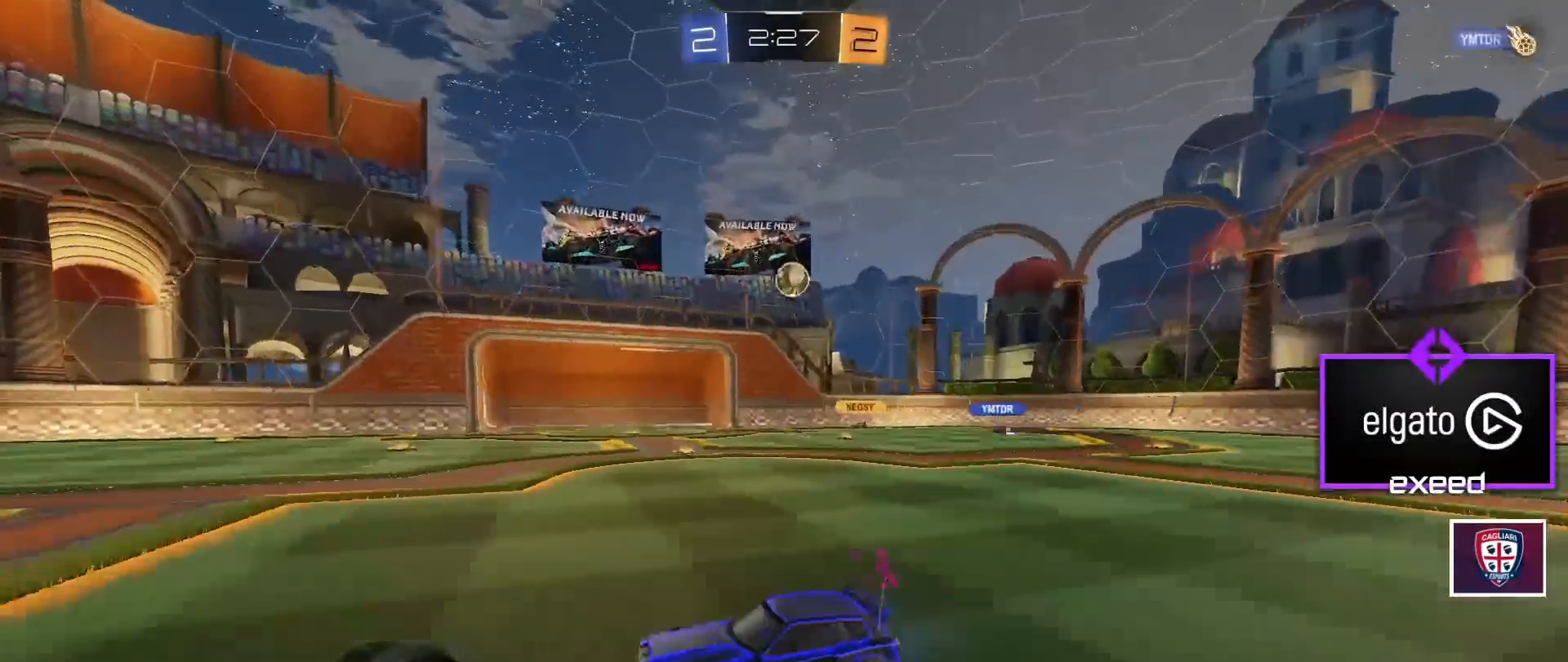
{"keys": ["w"], "mouse": [], "events": [[134, "a", "up"], [267, "d", "down"], [401, "d", "up"]]}
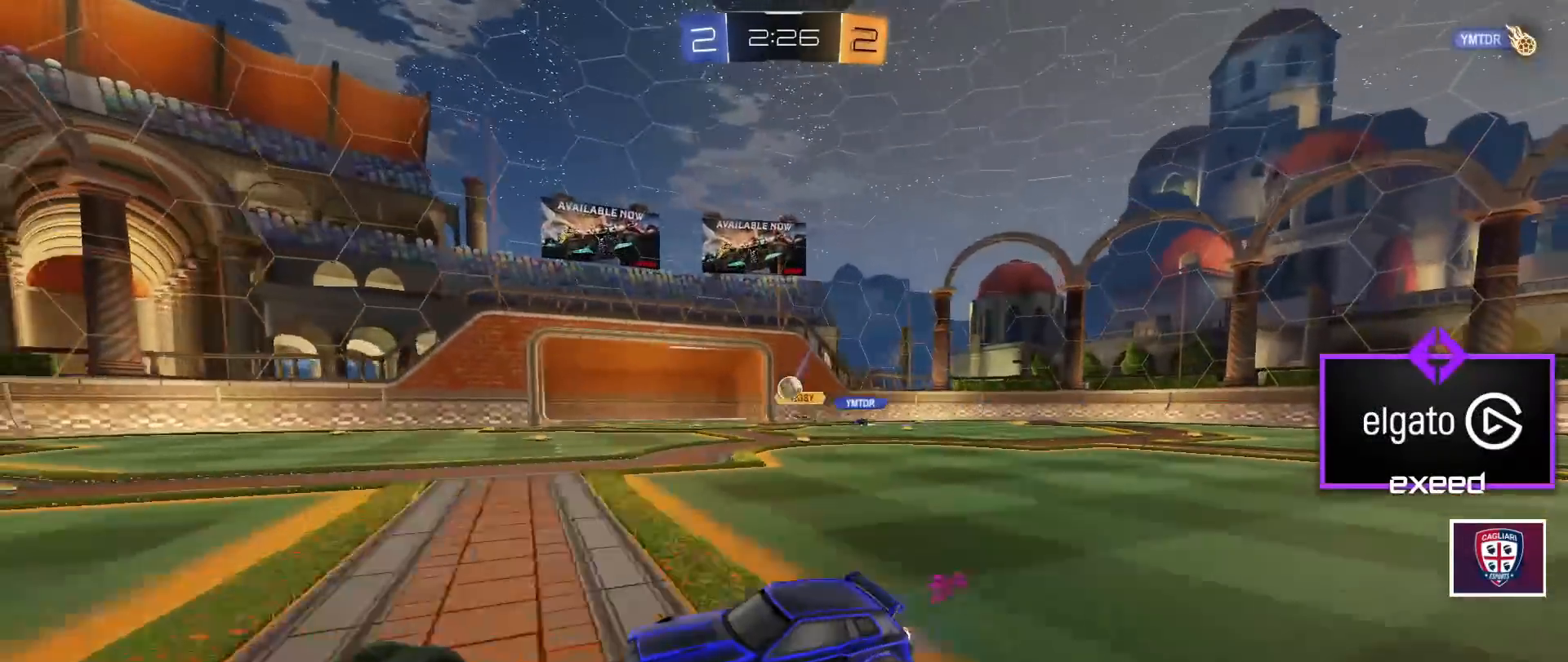
{"keys": ["d", "w"], "mouse": [], "events": [[233, "a", "down"], [333, "a", "up"], [367, "d", "down"], [467, "shift", "down"], [500, "shift", "up"]]}
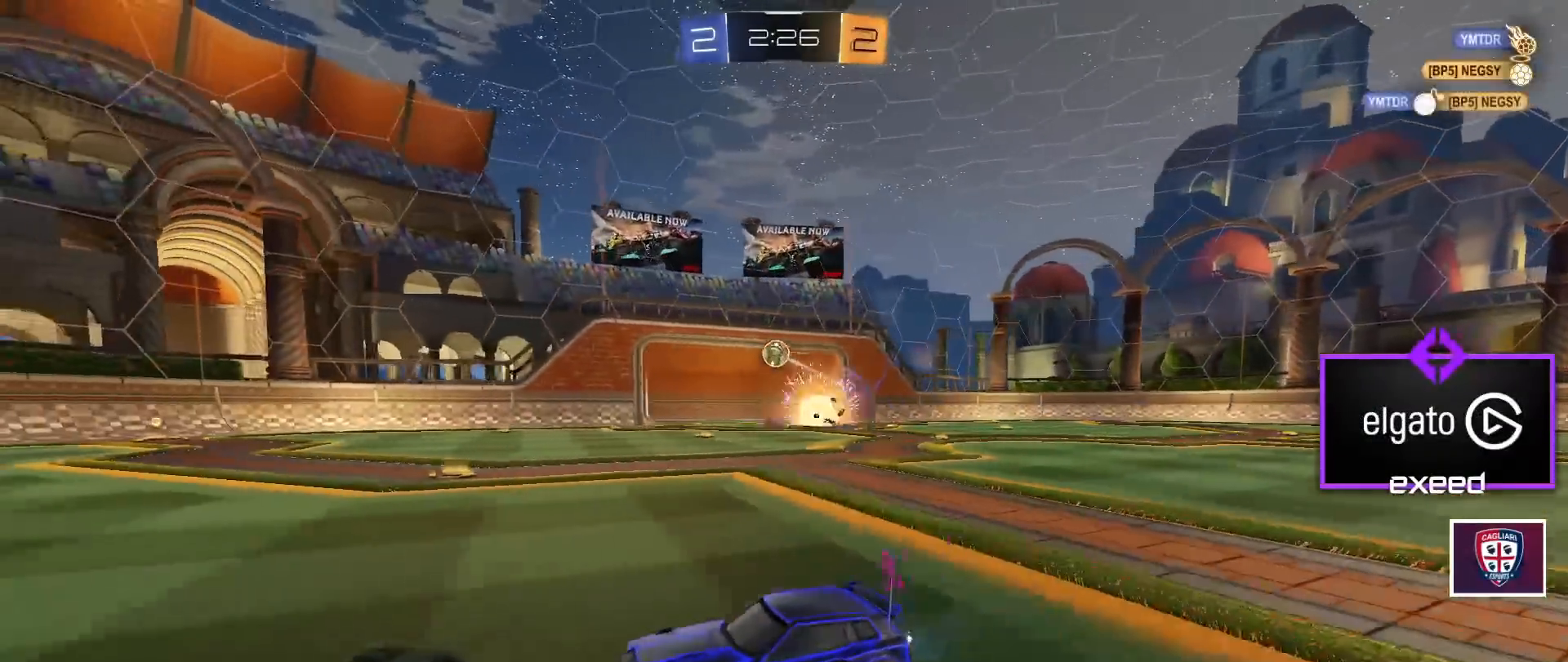
{"keys": ["a", "w"], "mouse": [], "events": [[67, "d", "up"], [100, "a", "down"], [300, "a", "up"], [401, "a", "down"]]}
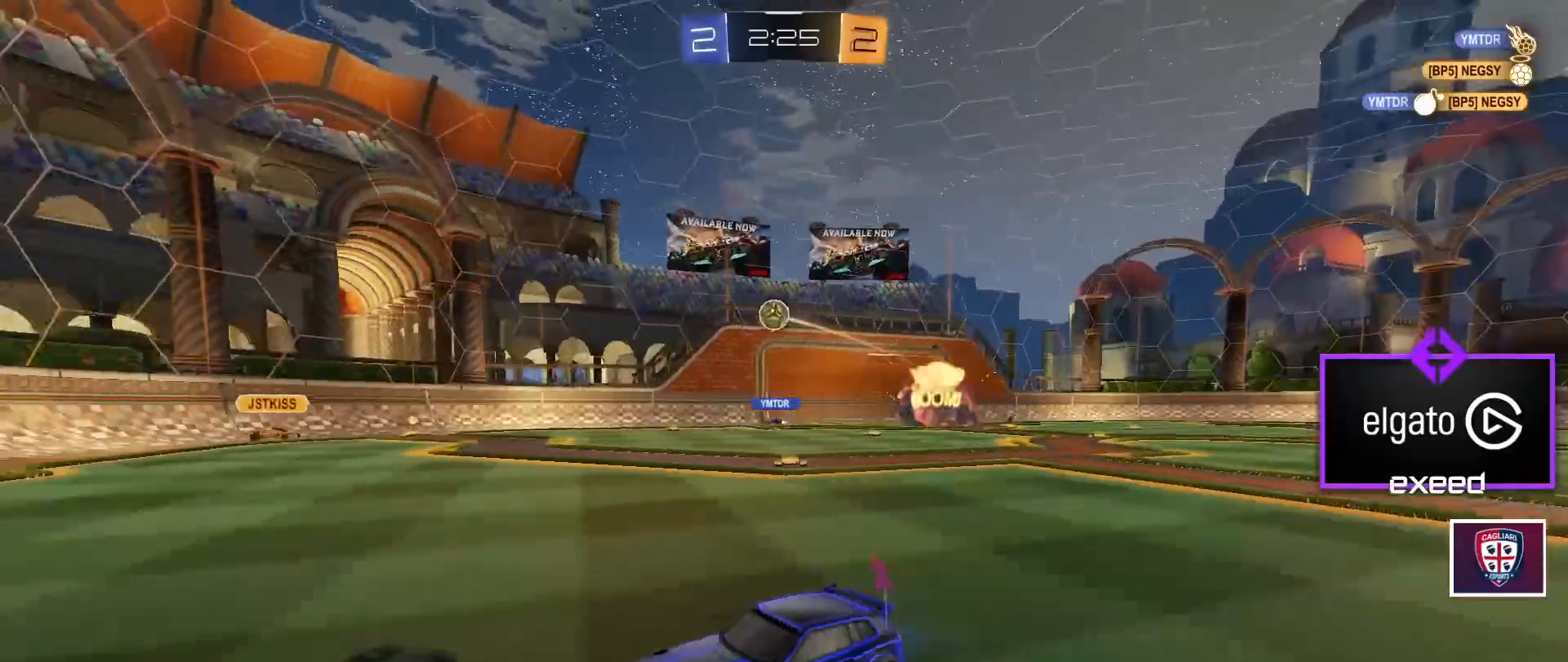
{"keys": ["w"], "mouse": [], "events": [[33, "a", "up"], [66, "mouse_left", "down"], [300, "mouse_left", "up"], [467, "d", "down"], [500, "d", "up"]]}
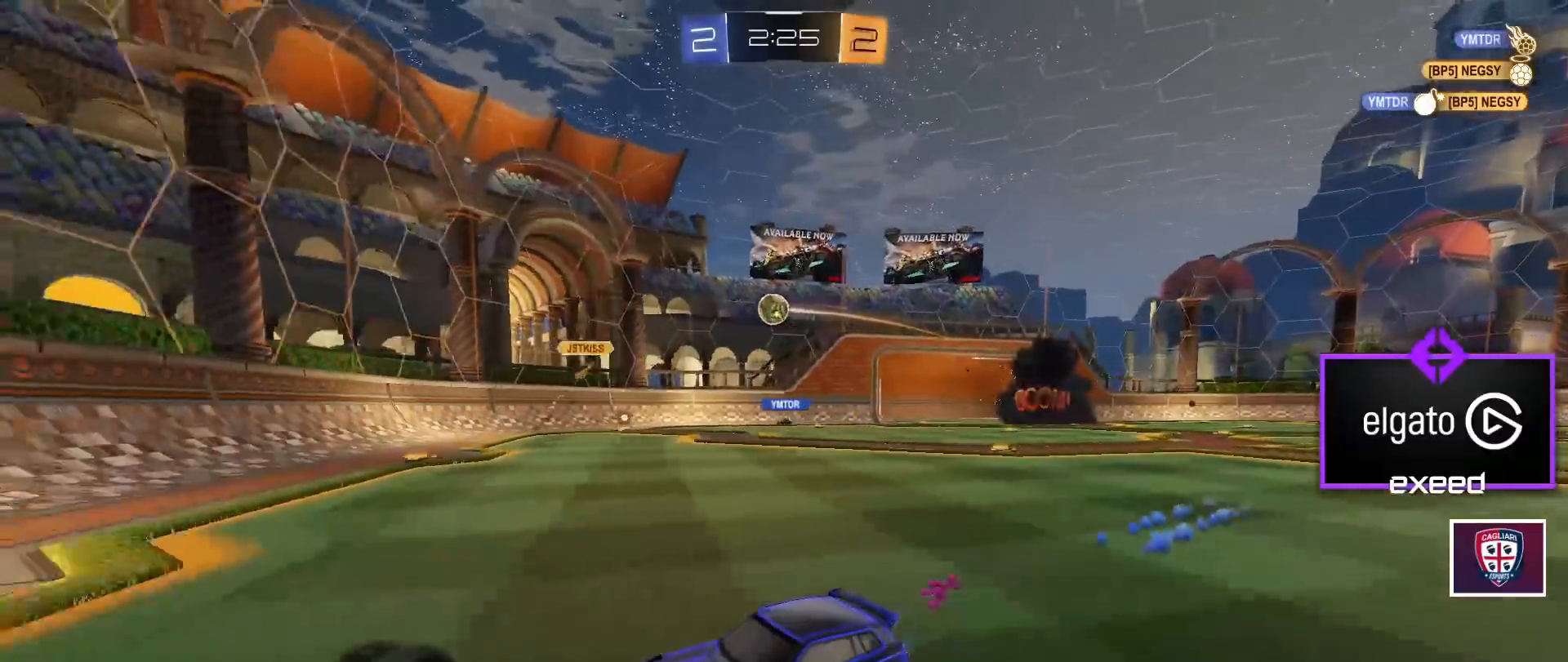
{"keys": ["a", "w"], "mouse": ["left"], "events": [[134, "w", "up"], [234, "a", "down"], [334, "shift", "down"], [334, "w", "down"], [367, "shift", "up"], [501, "mouse_left", "down"]]}
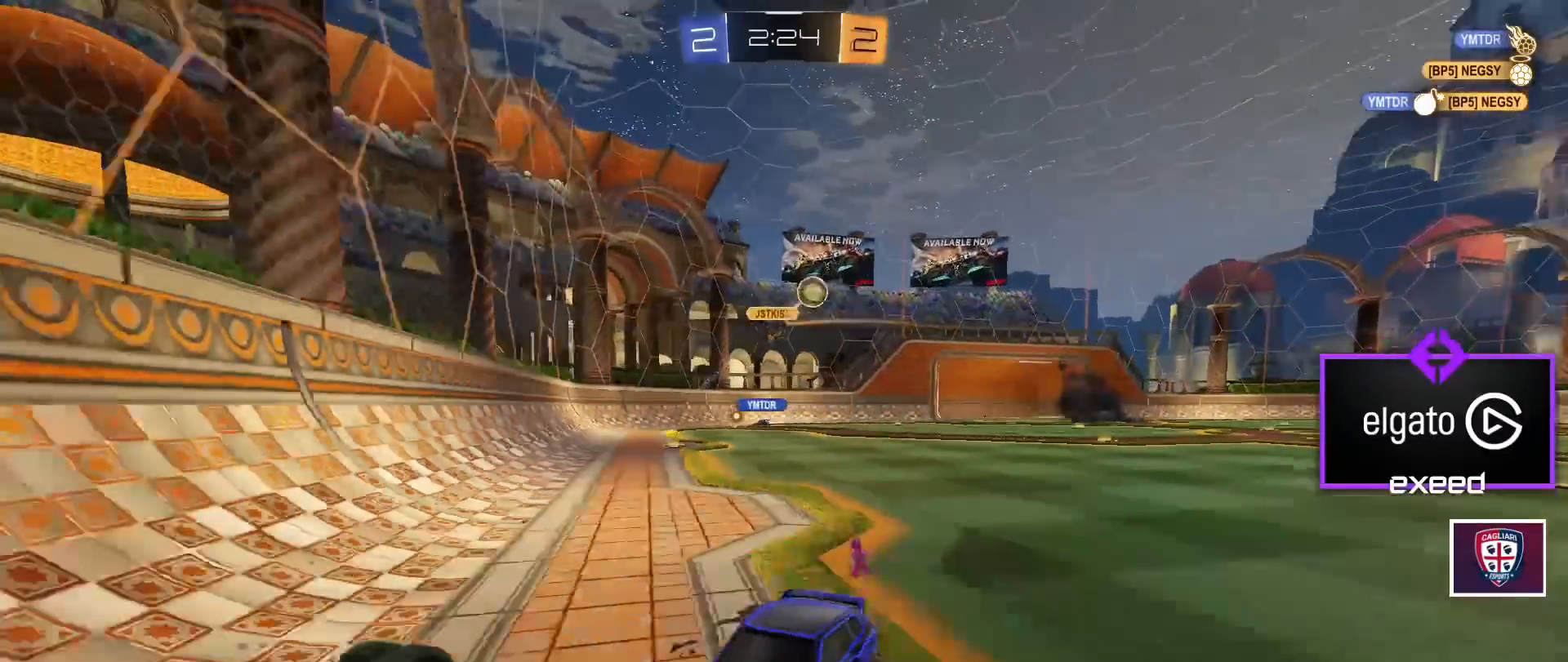
{"keys": ["a", "w"], "mouse": ["left"], "events": []}
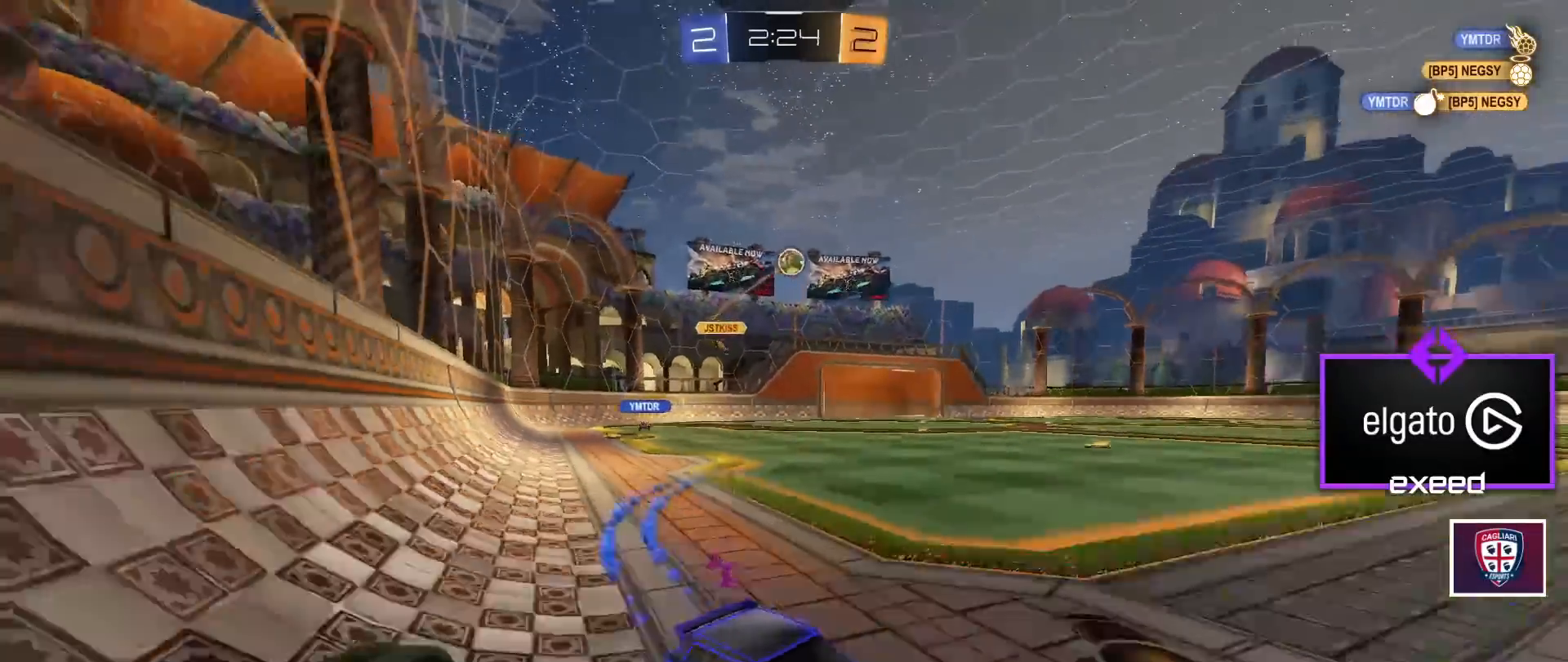
{"keys": ["w"], "mouse": [], "events": [[367, "a", "up"], [401, "mouse_left", "up"]]}
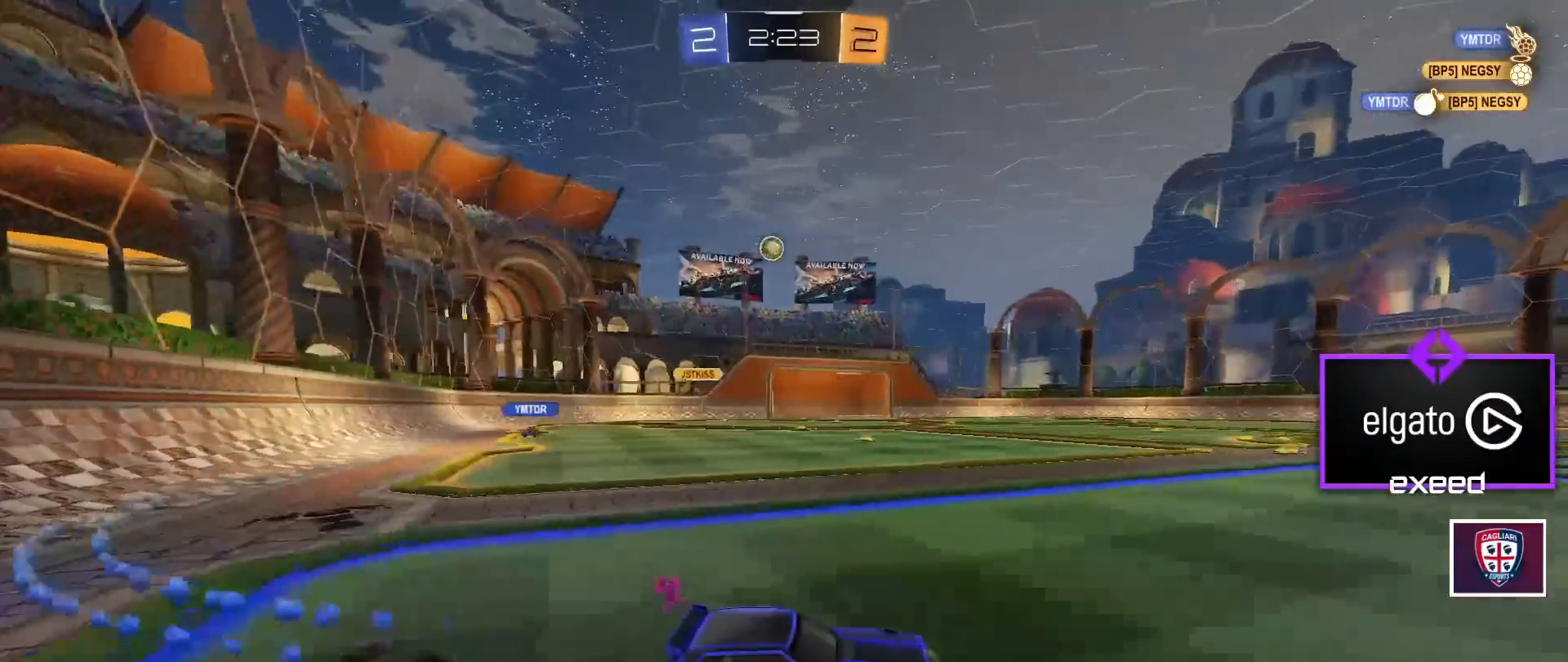
{"keys": ["a", "w"], "mouse": [], "events": [[100, "a", "down"], [367, "a", "up"], [433, "a", "down"]]}
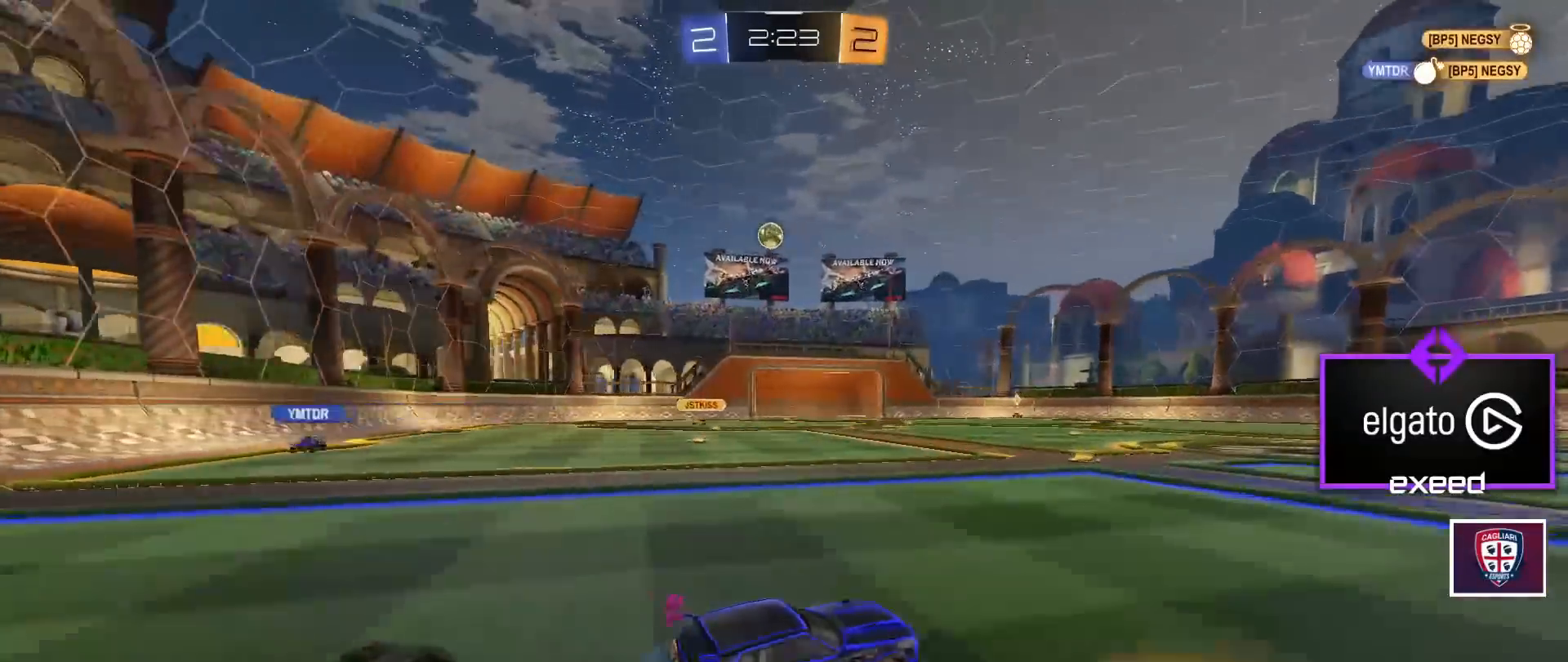
{"keys": ["d", "w"], "mouse": [], "events": [[167, "mouse_left", "down"], [300, "a", "up"], [300, "mouse_left", "up"], [467, "d", "down"]]}
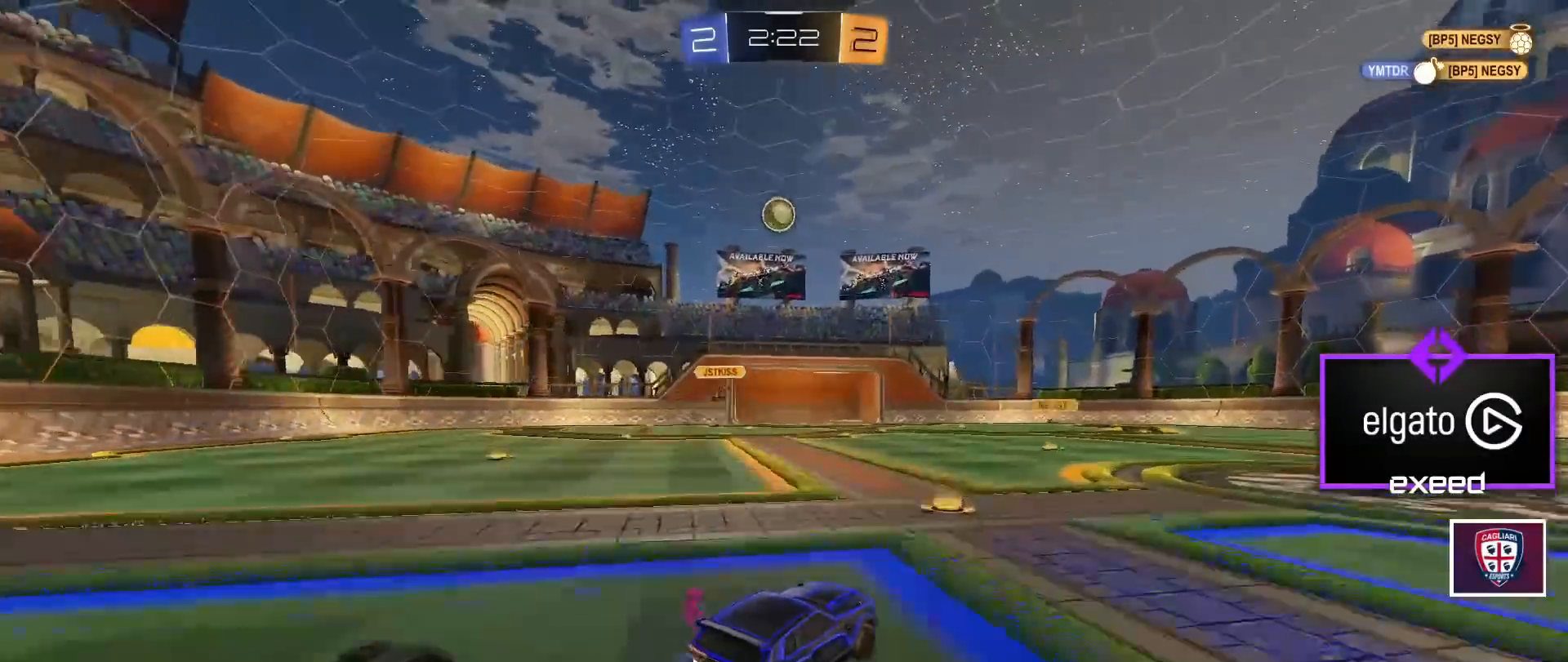
{"keys": ["d", "w"], "mouse": [], "events": [[133, "shift", "down"], [233, "shift", "up"]]}
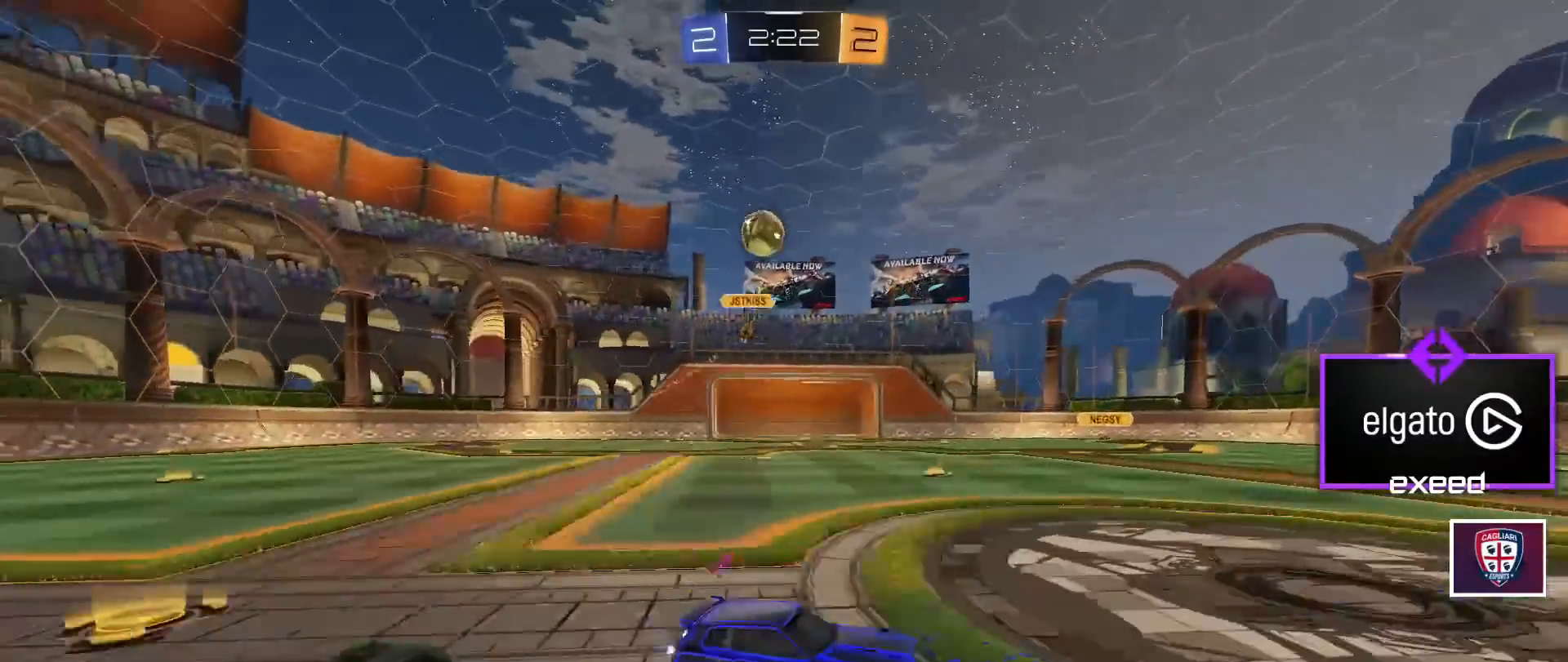
{"keys": ["w"], "mouse": ["left"], "events": [[267, "mouse_left", "down"], [367, "d", "up"]]}
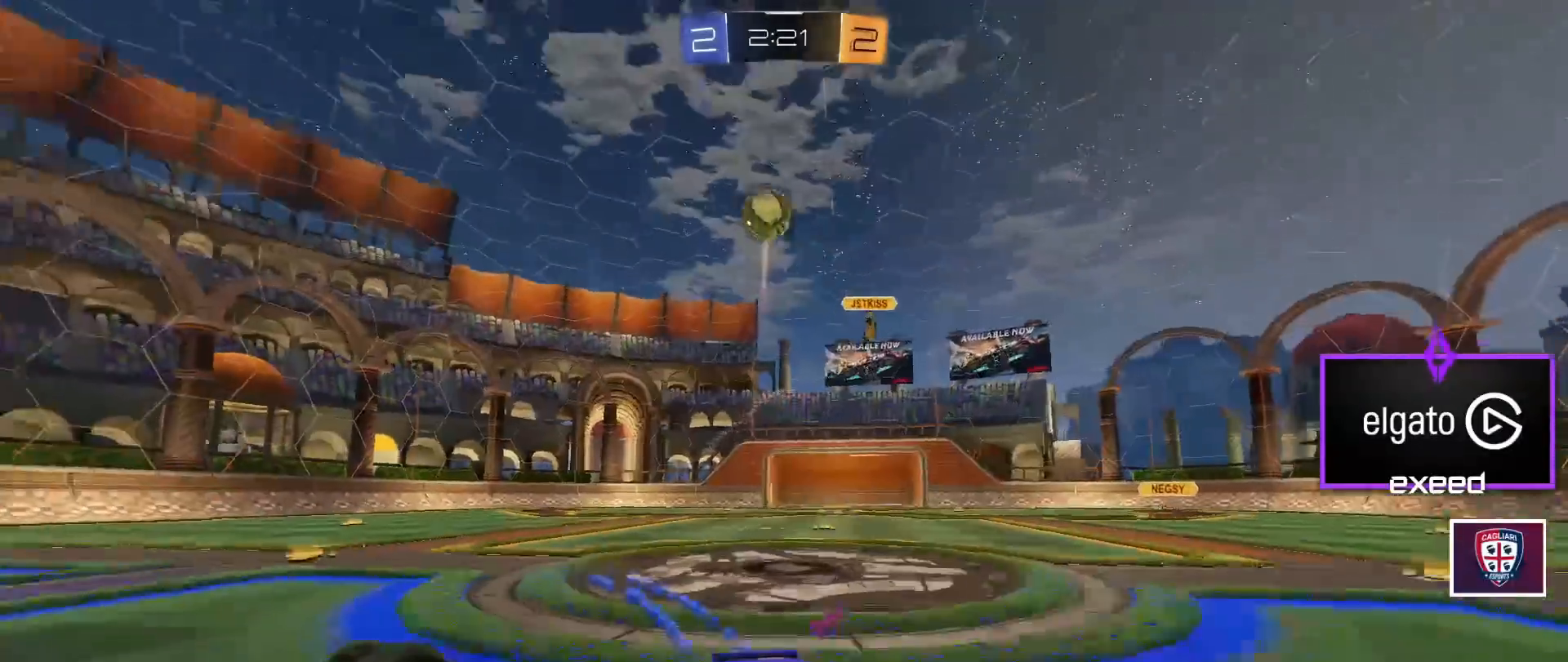
{"keys": ["w"], "mouse": ["left"], "events": [[100, "a", "down"], [200, "space", "down"], [300, "a", "up"], [300, "space", "up"]]}
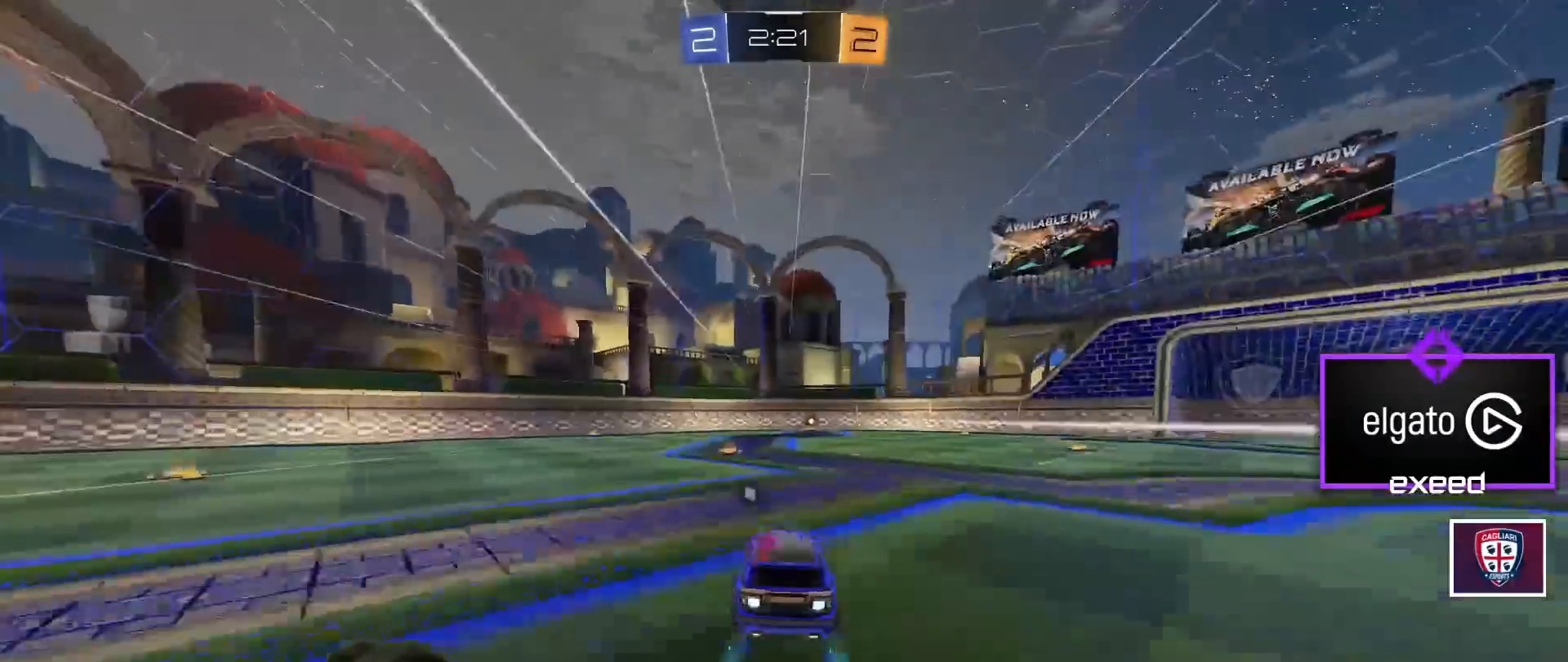
{"keys": ["w"], "mouse": [], "events": [[33, "mouse_left", "up"], [300, "a", "down"], [401, "a", "up"]]}
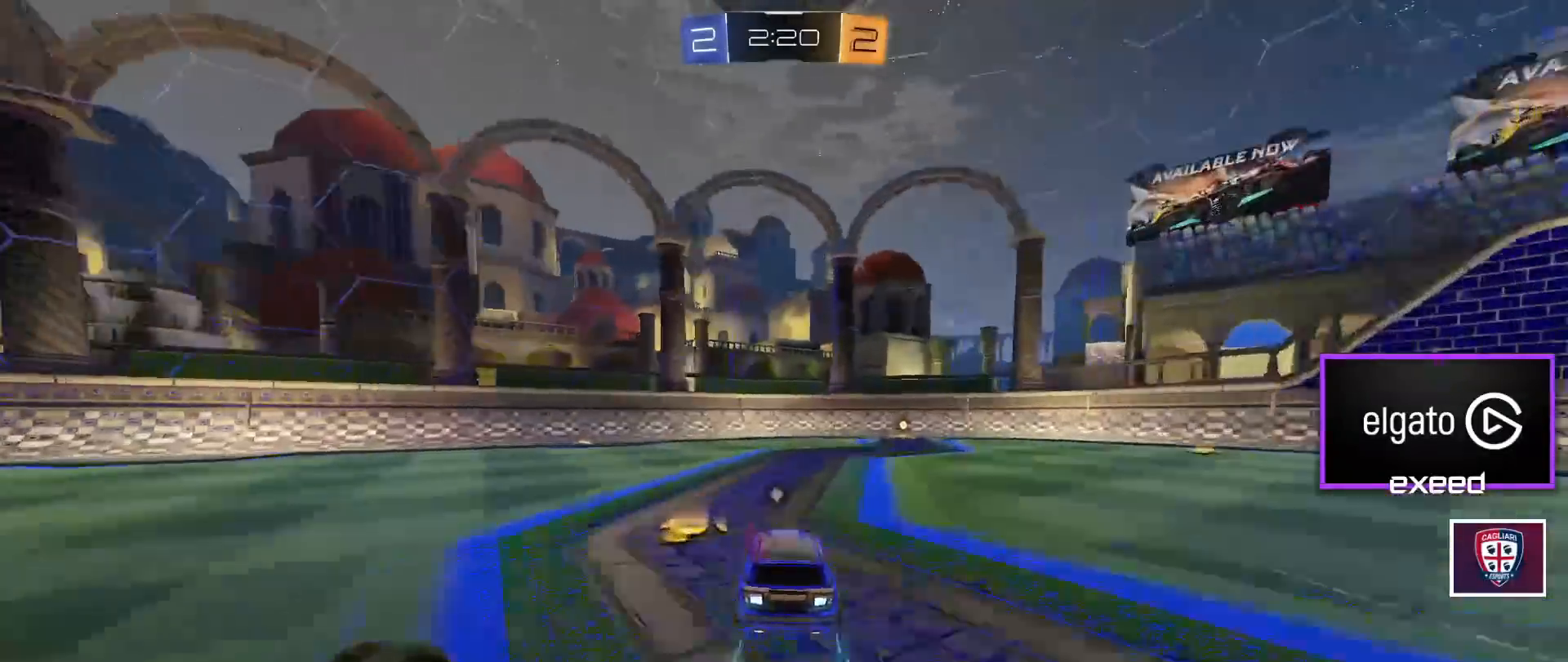
{"keys": ["w"], "mouse": [], "events": [[33, "d", "down"], [133, "d", "up"], [333, "space", "down"], [367, "mouse_left", "down"], [433, "space", "up"], [500, "mouse_left", "up"]]}
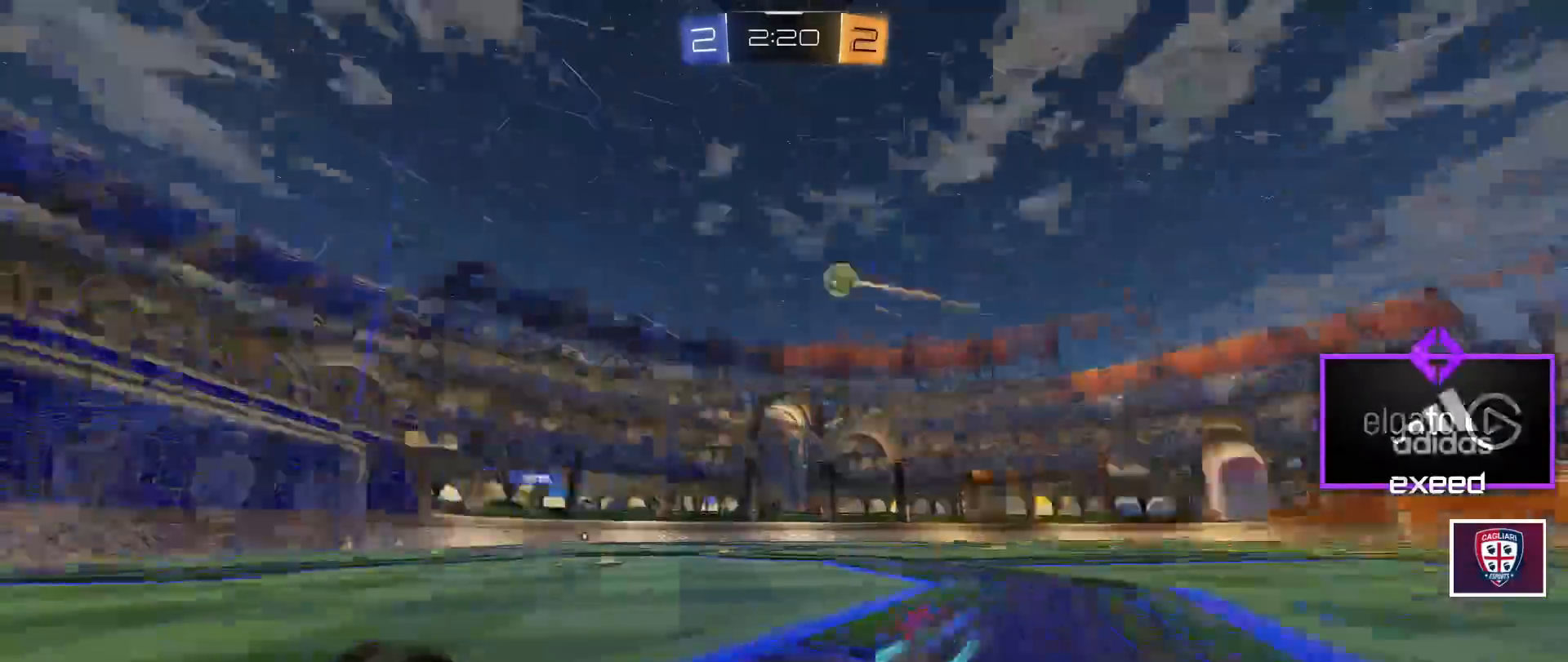
{"keys": ["d", "shift", "w"], "mouse": [], "events": [[100, "d", "down"], [200, "d", "up"], [334, "d", "down"], [434, "shift", "down"]]}
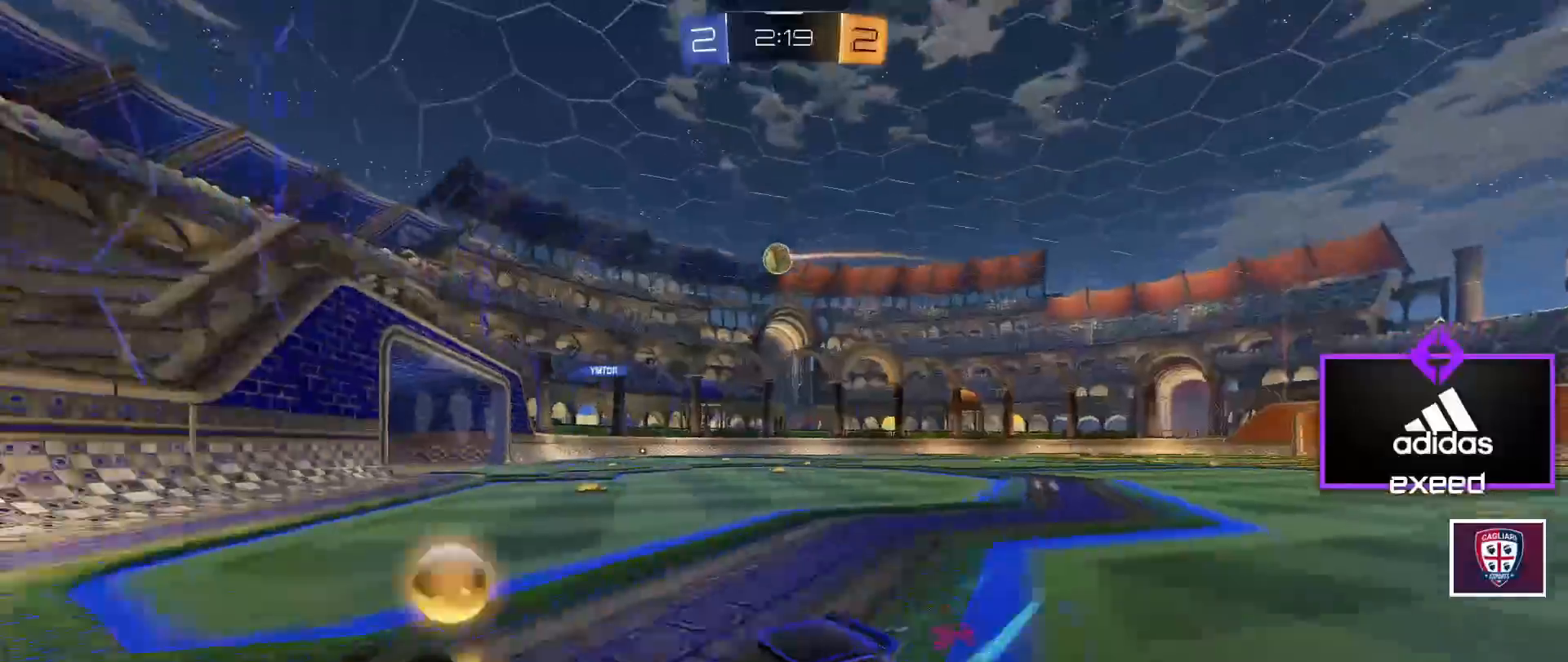
{"keys": ["d", "w"], "mouse": [], "events": [[33, "shift", "up"], [66, "d", "up"], [467, "d", "down"]]}
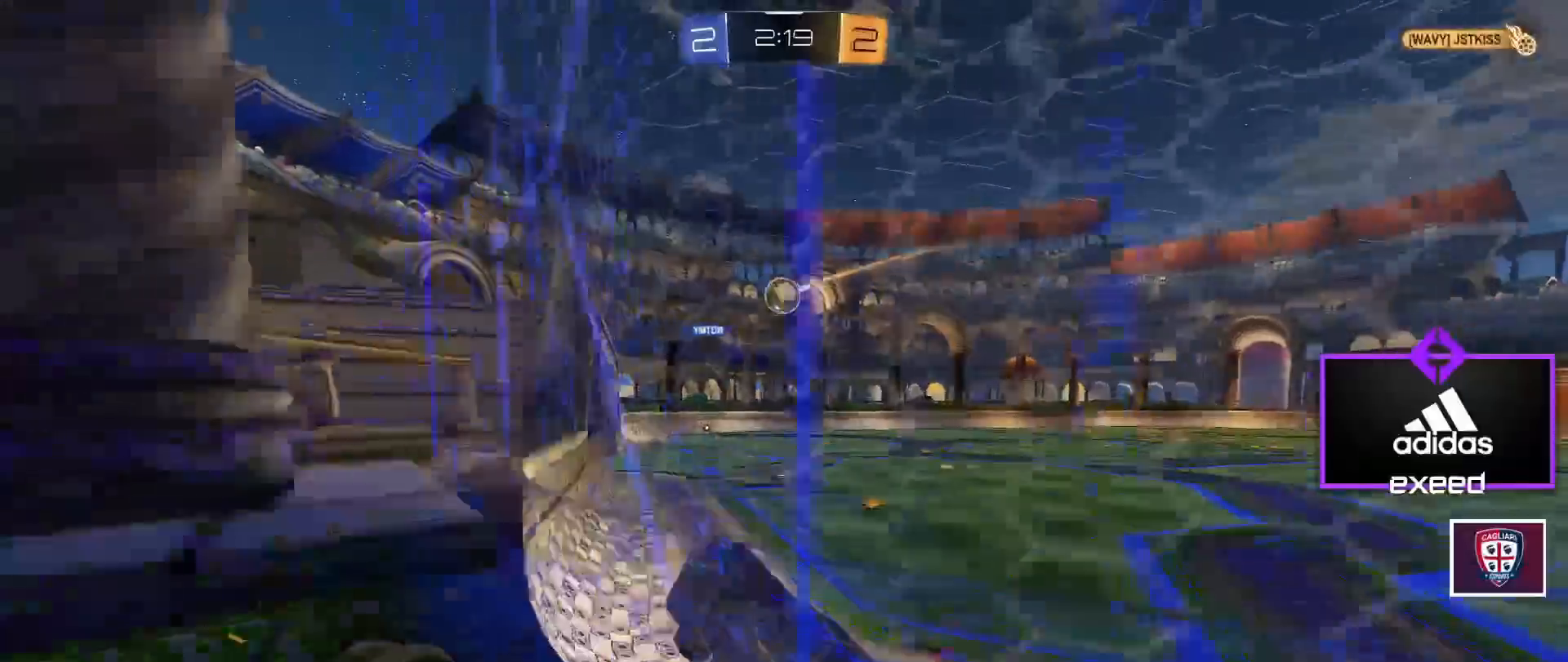
{"keys": ["w"], "mouse": [], "events": [[134, "d", "up"], [134, "mouse_left", "down"], [367, "mouse_left", "up"]]}
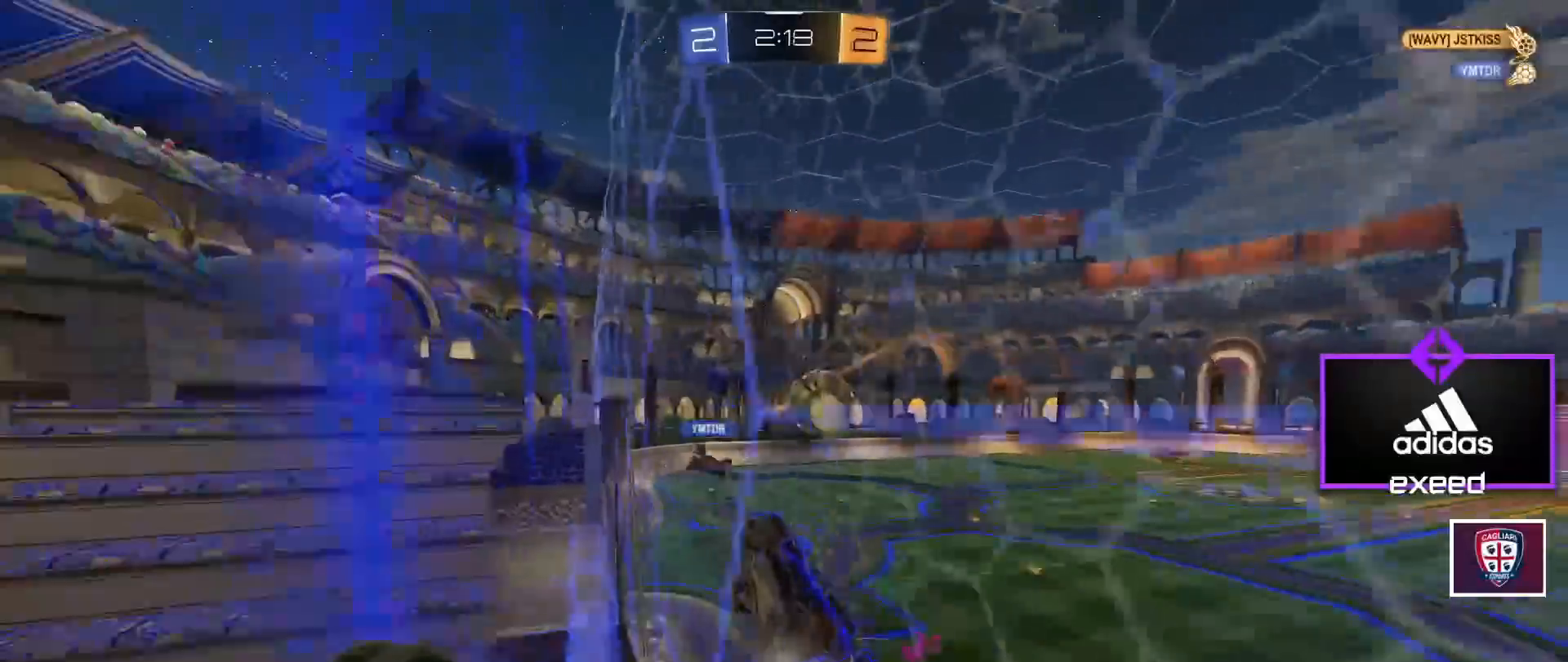
{"keys": ["s"], "mouse": [], "events": [[34, "d", "down"], [34, "shift", "down"], [200, "shift", "up"], [367, "w", "up"], [434, "d", "up"], [467, "s", "down"]]}
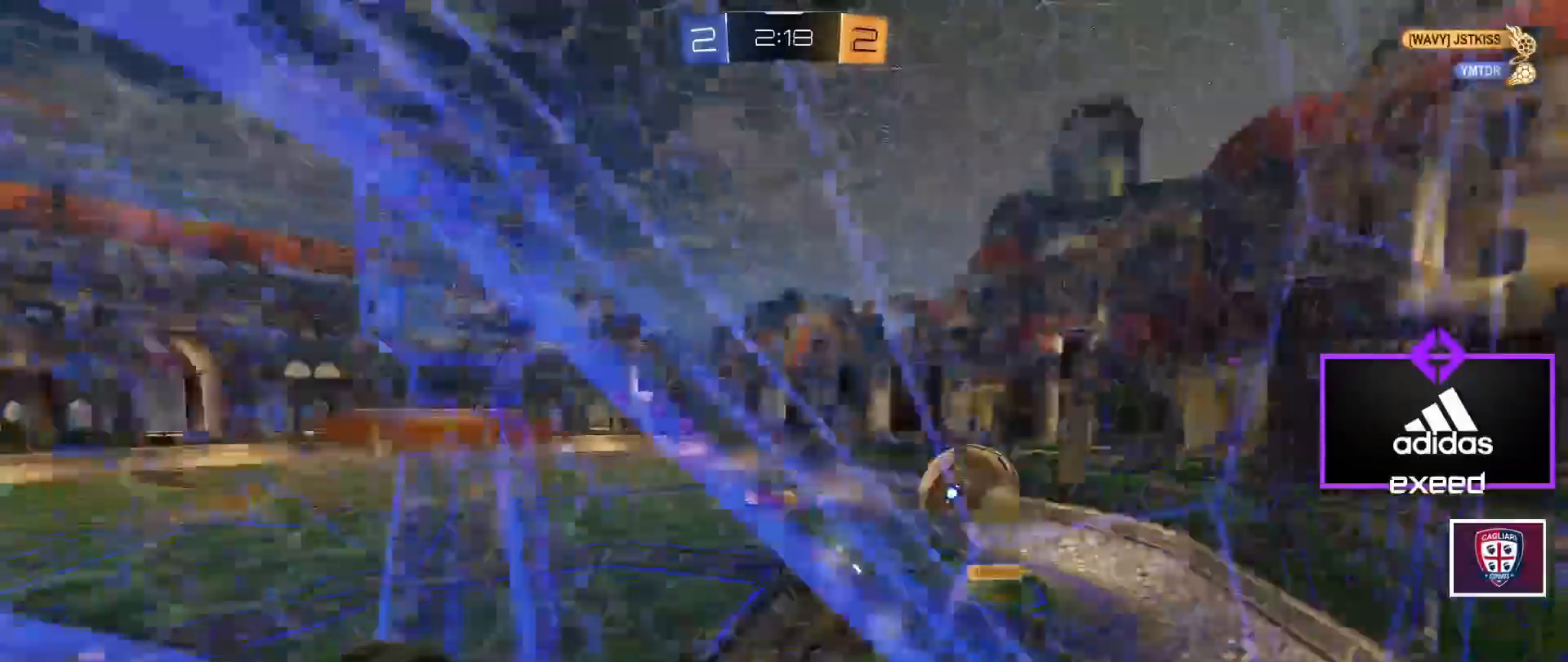
{"keys": ["a", "s"], "mouse": [], "events": [[66, "d", "down"], [200, "d", "up"], [200, "mouse_right", "down"], [267, "a", "down"], [267, "shift", "down"], [400, "mouse_right", "up"], [500, "shift", "up"]]}
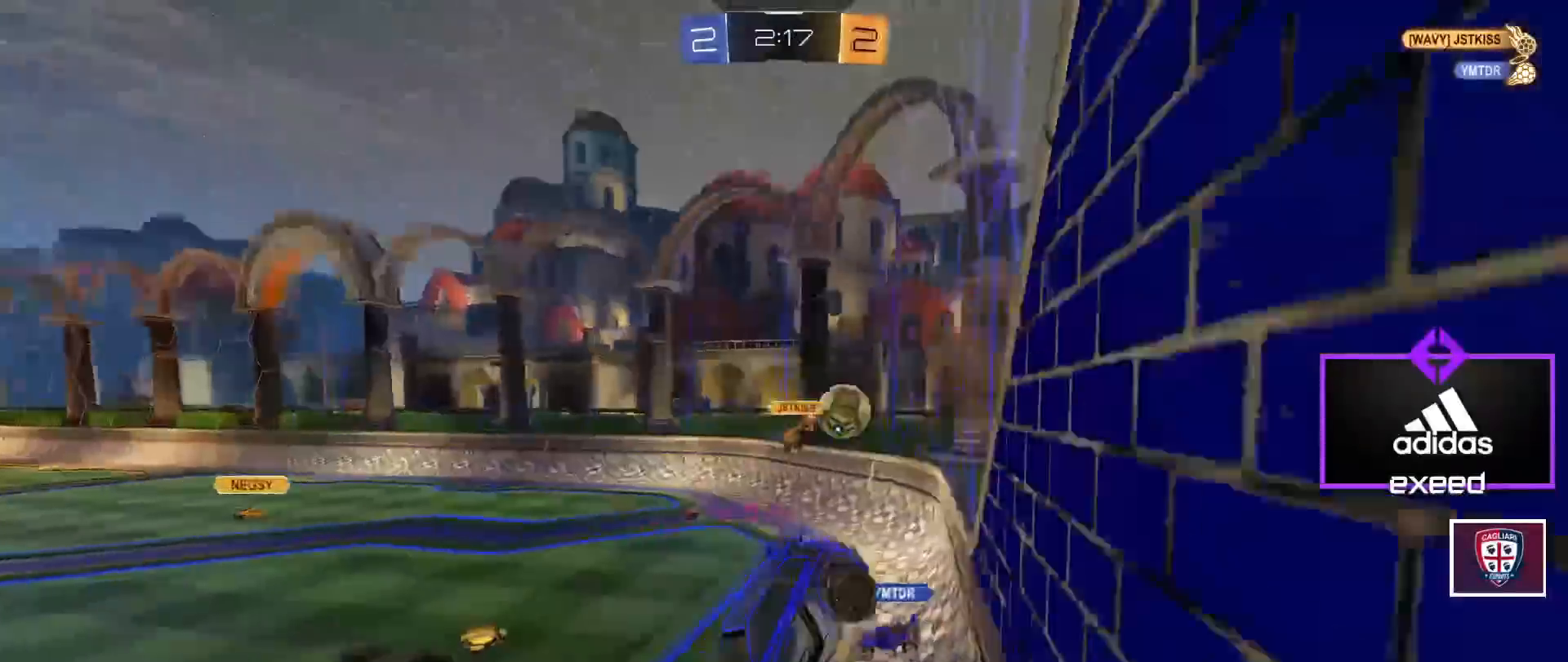
{"keys": ["d", "w"], "mouse": [], "events": [[67, "s", "up"], [267, "a", "up"], [301, "w", "down"], [367, "d", "down"]]}
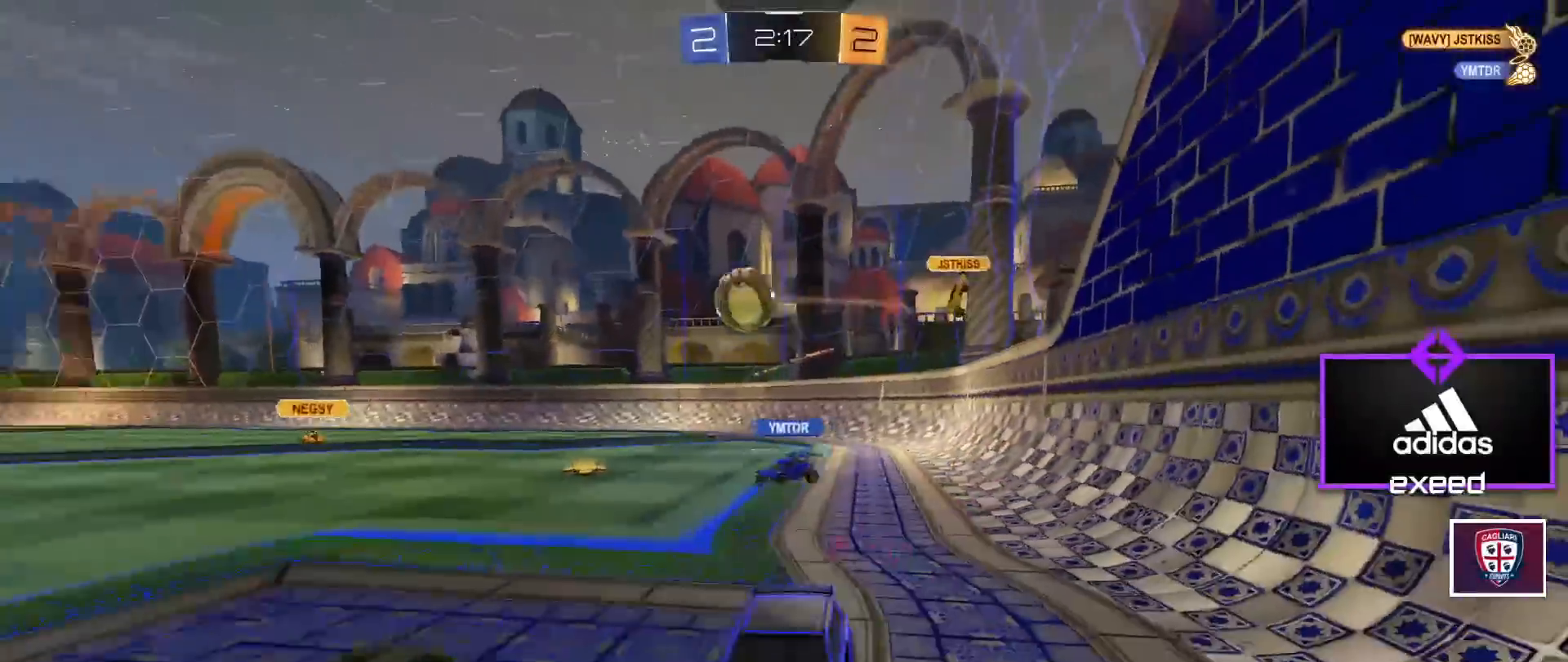
{"keys": ["a", "w"], "mouse": [], "events": [[133, "a", "down"], [133, "d", "up"]]}
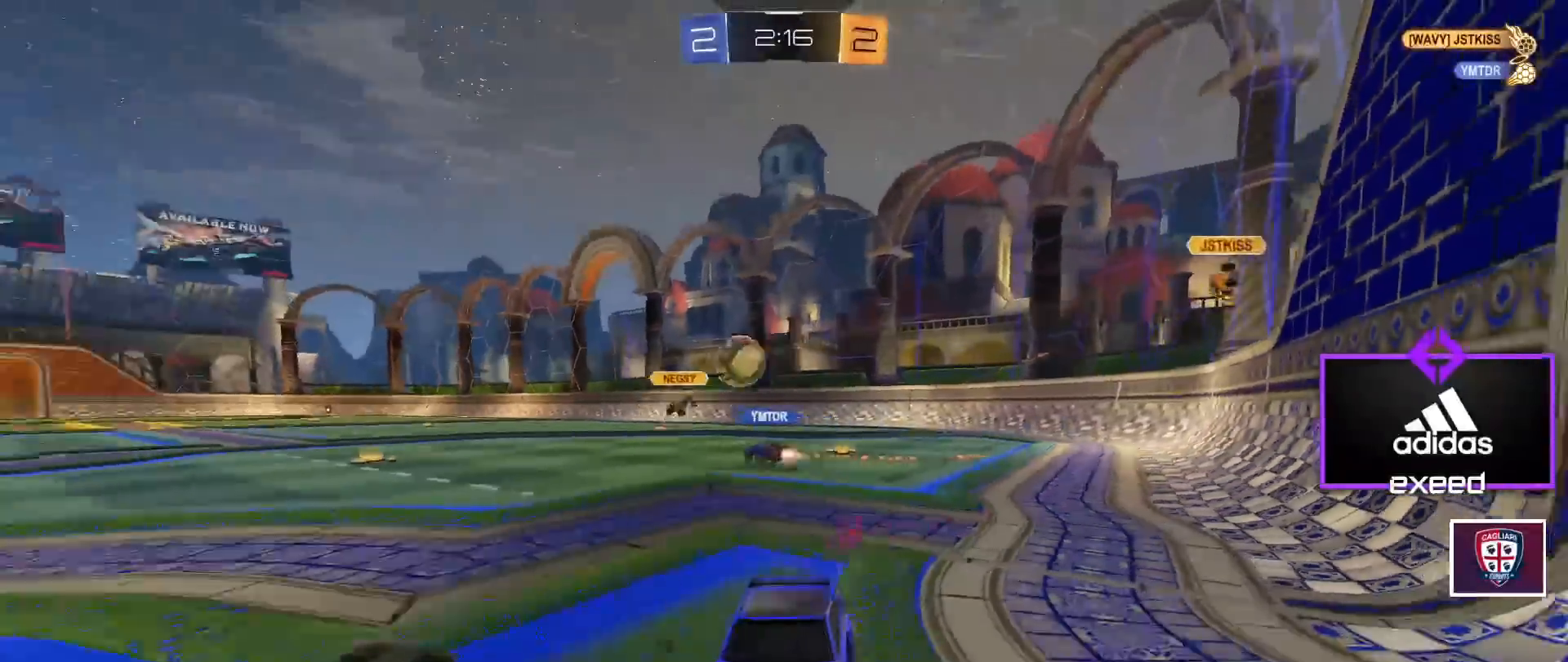
{"keys": ["a", "s"], "mouse": ["right"], "events": [[301, "a", "up"], [301, "d", "down"], [334, "w", "up"], [434, "d", "up"], [467, "a", "down"], [467, "s", "down"], [501, "mouse_right", "down"]]}
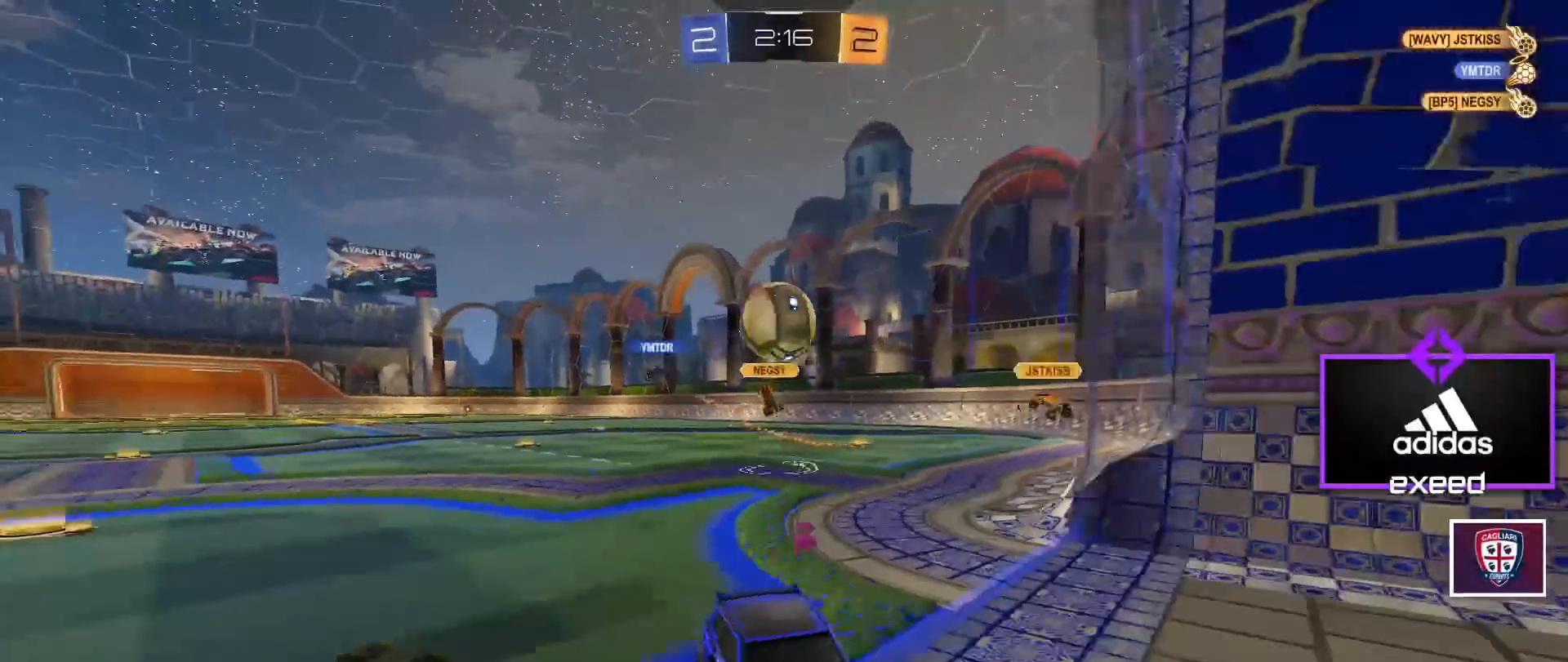
{"keys": ["a", "s", "shift"], "mouse": ["right"], "events": [[200, "mouse_right", "up"], [200, "shift", "down"], [300, "mouse_left", "down"], [300, "mouse_right", "down"], [333, "mouse_left", "up"]]}